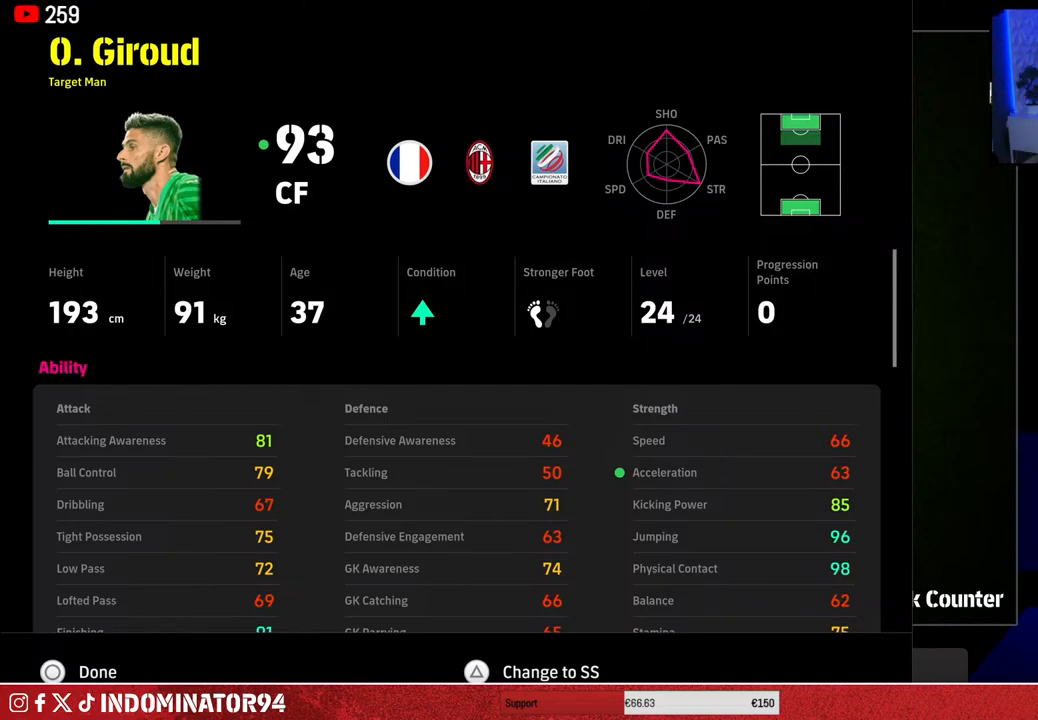
Gameplay with a controller (PlayStation layout); each line is a JSON object with the inputs held at the frame after it. "events" lists button and stick changes between this image and that frame as [ms after this image, input, new state], when the widget could be followed in between.
{"buttons": ["CIRCLE"], "left_stick": "center", "right_stick": "center", "events": [[400, "CIRCLE", "down"]]}
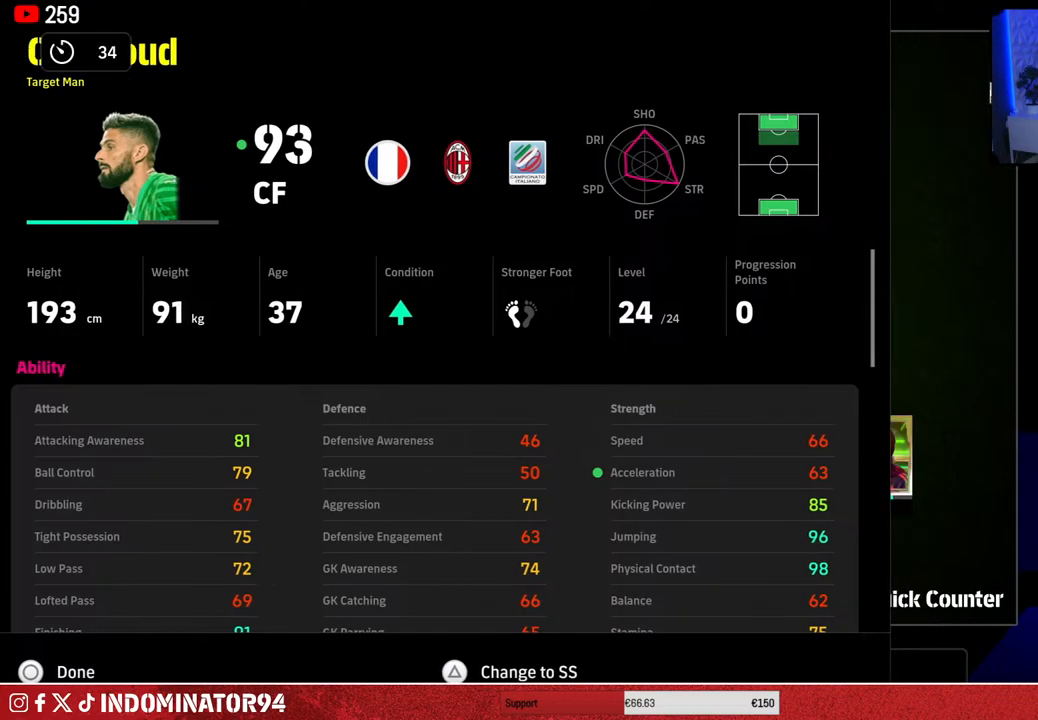
{"buttons": [], "left_stick": "center", "right_stick": "center", "events": [[33, "CIRCLE", "up"], [317, "left_stick", "up-right"], [467, "left_stick", "center"]]}
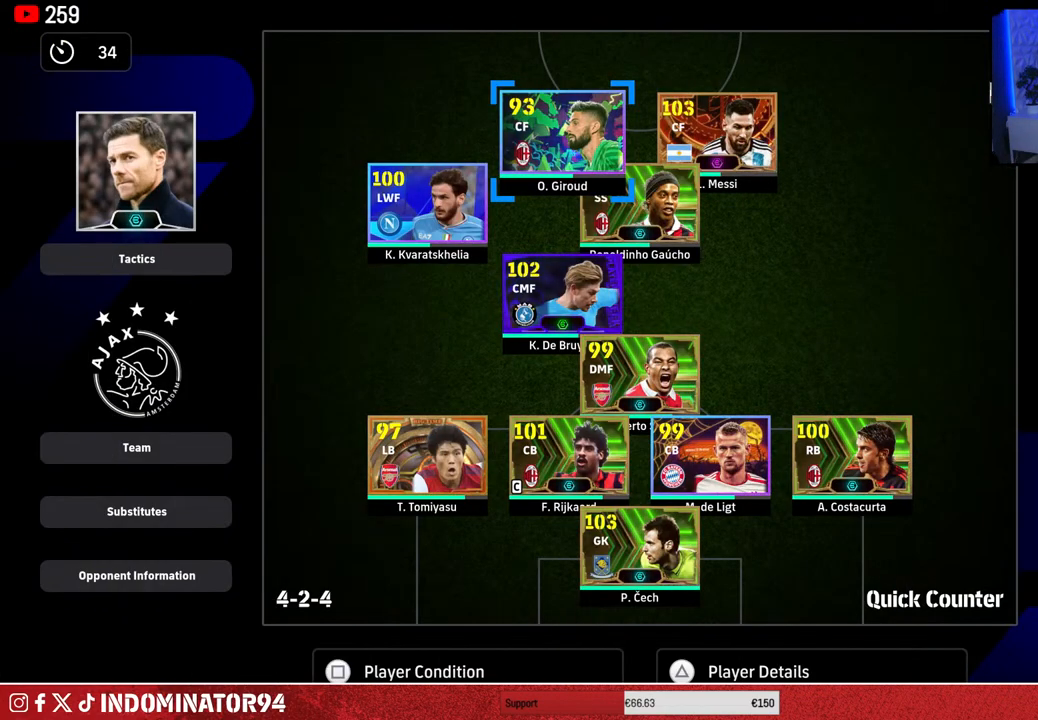
{"buttons": [], "left_stick": "left", "right_stick": "center", "events": [[217, "left_stick", "up-right"], [350, "left_stick", "center"], [483, "left_stick", "left"]]}
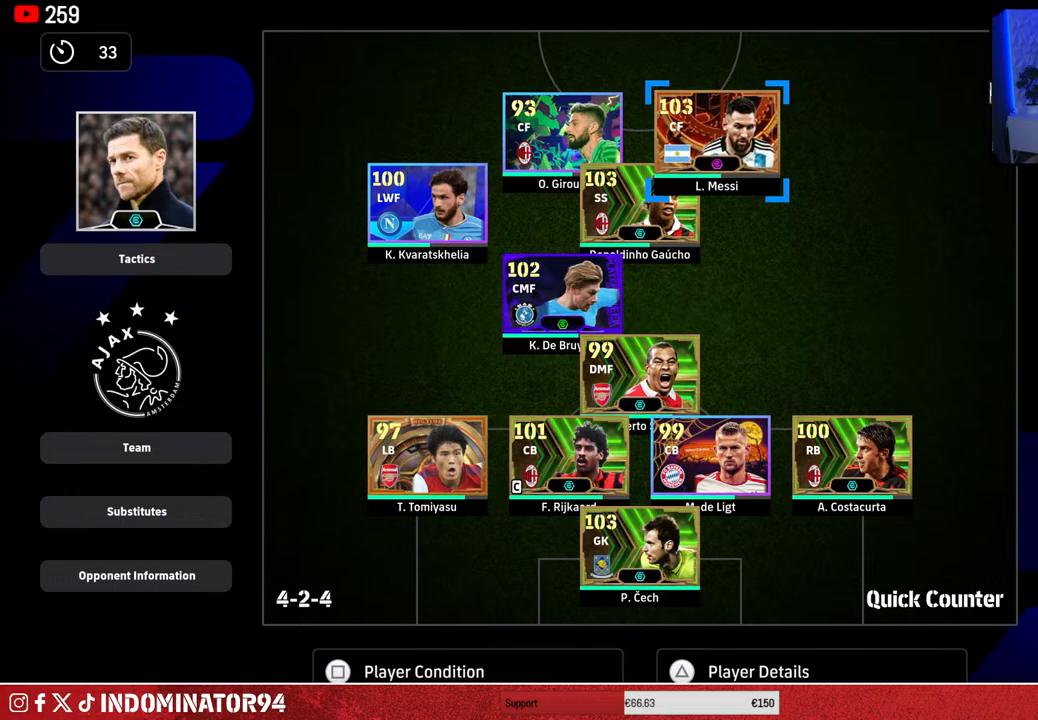
{"buttons": [], "left_stick": "center", "right_stick": "center", "events": [[117, "left_stick", "center"], [317, "left_stick", "down"], [450, "left_stick", "center"]]}
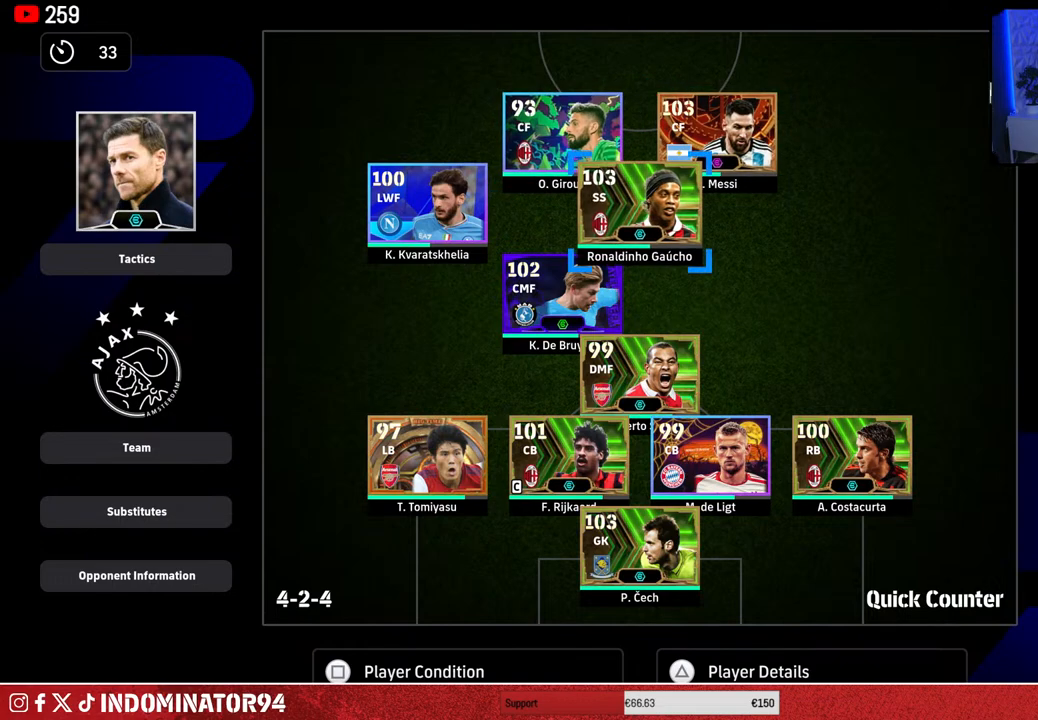
{"buttons": [], "left_stick": "center", "right_stick": "center", "events": [[300, "left_stick", "left"], [467, "left_stick", "center"]]}
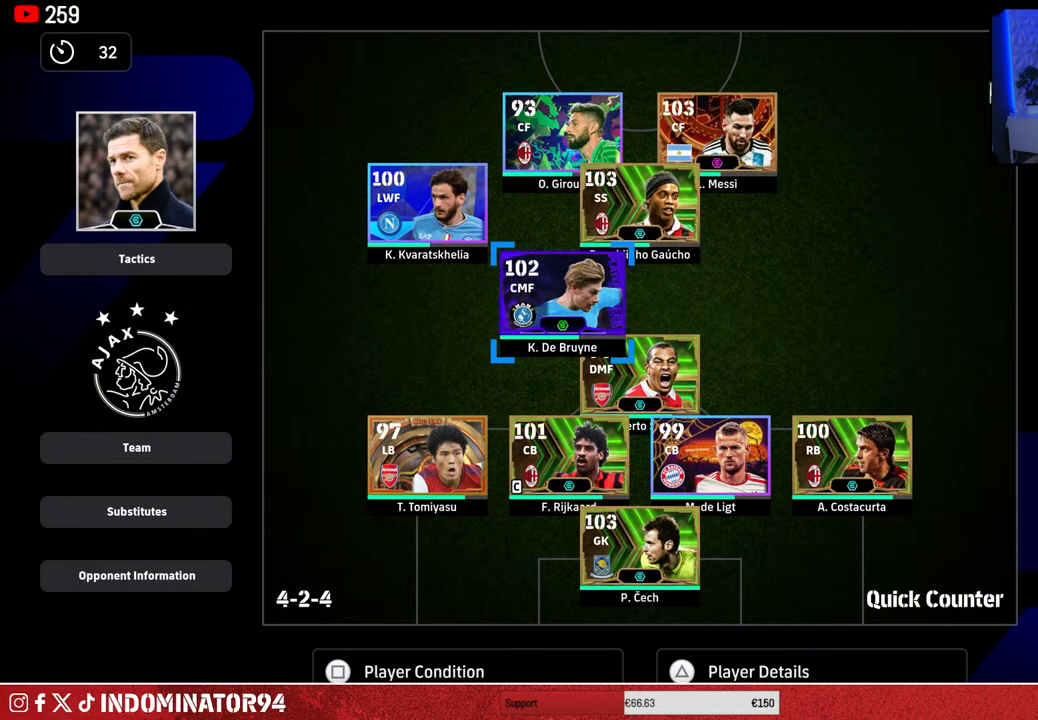
{"buttons": [], "left_stick": "center", "right_stick": "center", "events": [[233, "left_stick", "up-left"], [350, "left_stick", "center"]]}
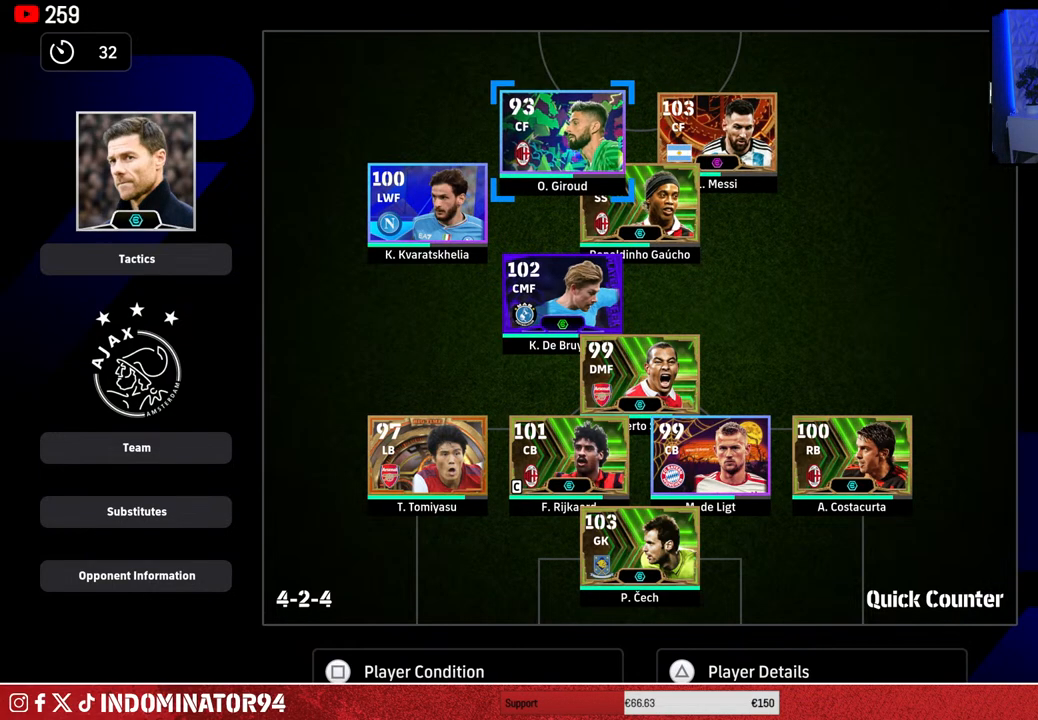
{"buttons": [], "left_stick": "center", "right_stick": "center", "events": [[250, "left_stick", "left"], [400, "left_stick", "center"]]}
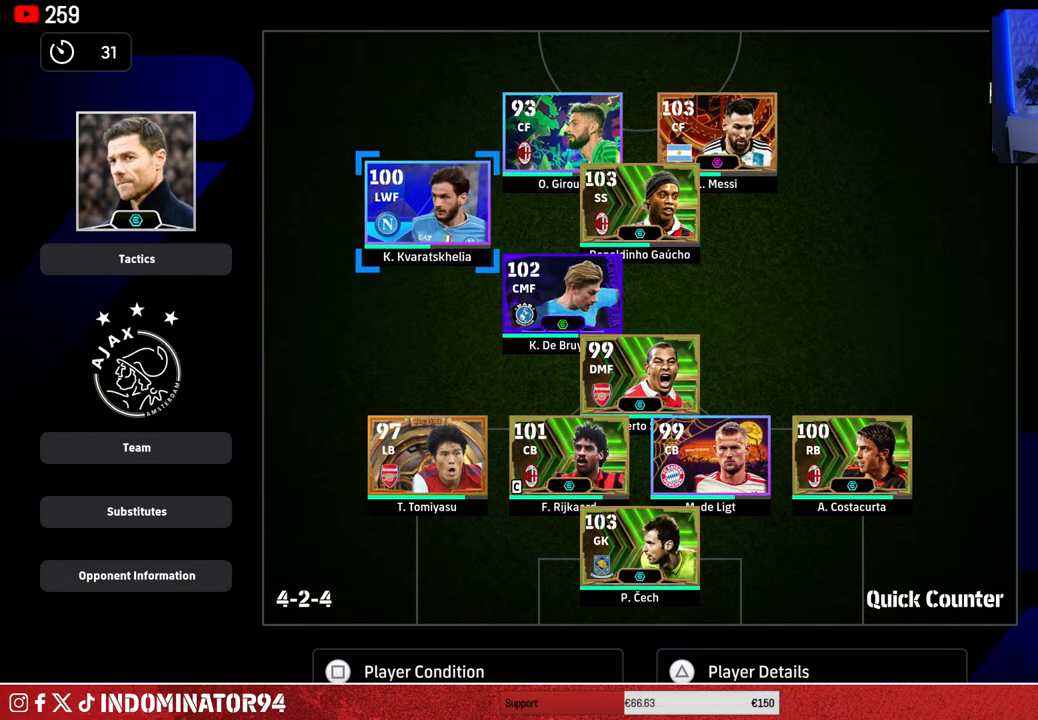
{"buttons": [], "left_stick": "center", "right_stick": "center", "events": []}
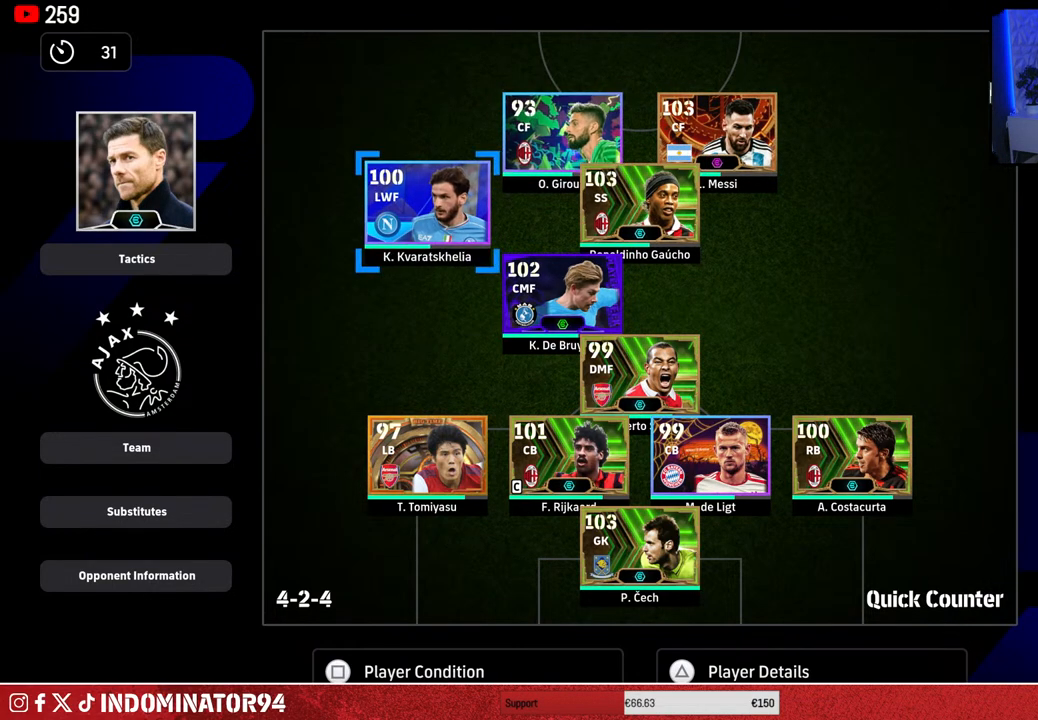
{"buttons": [], "left_stick": "center", "right_stick": "center", "events": [[350, "left_stick", "right"], [500, "left_stick", "center"]]}
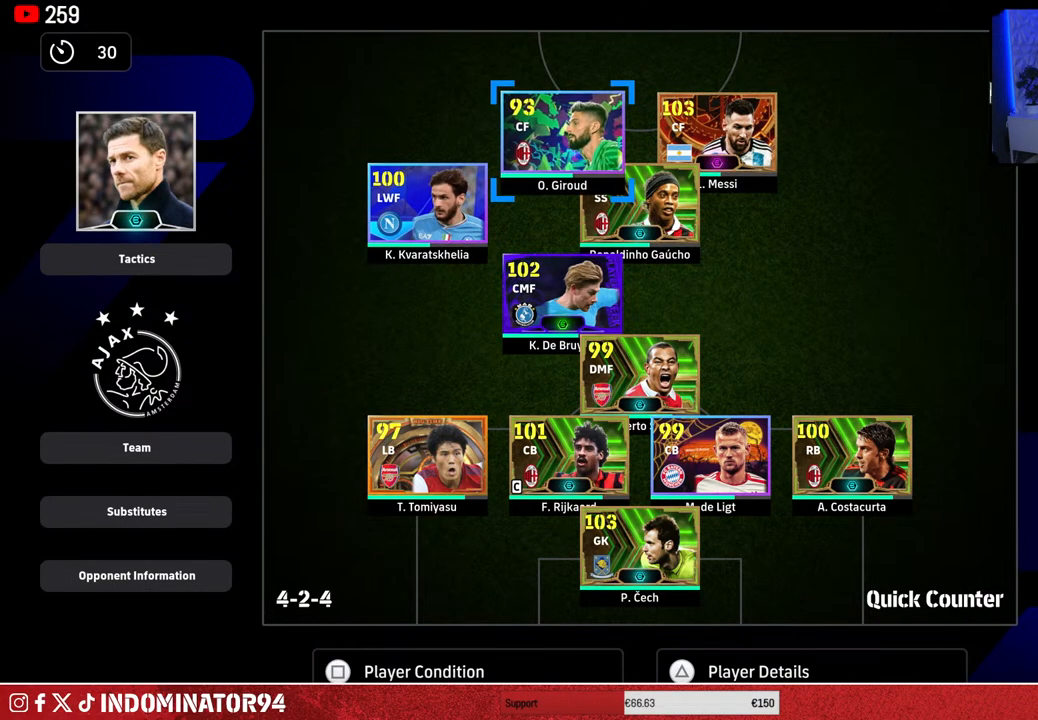
{"buttons": [], "left_stick": "center", "right_stick": "center", "events": [[117, "left_stick", "up-right"], [283, "left_stick", "center"]]}
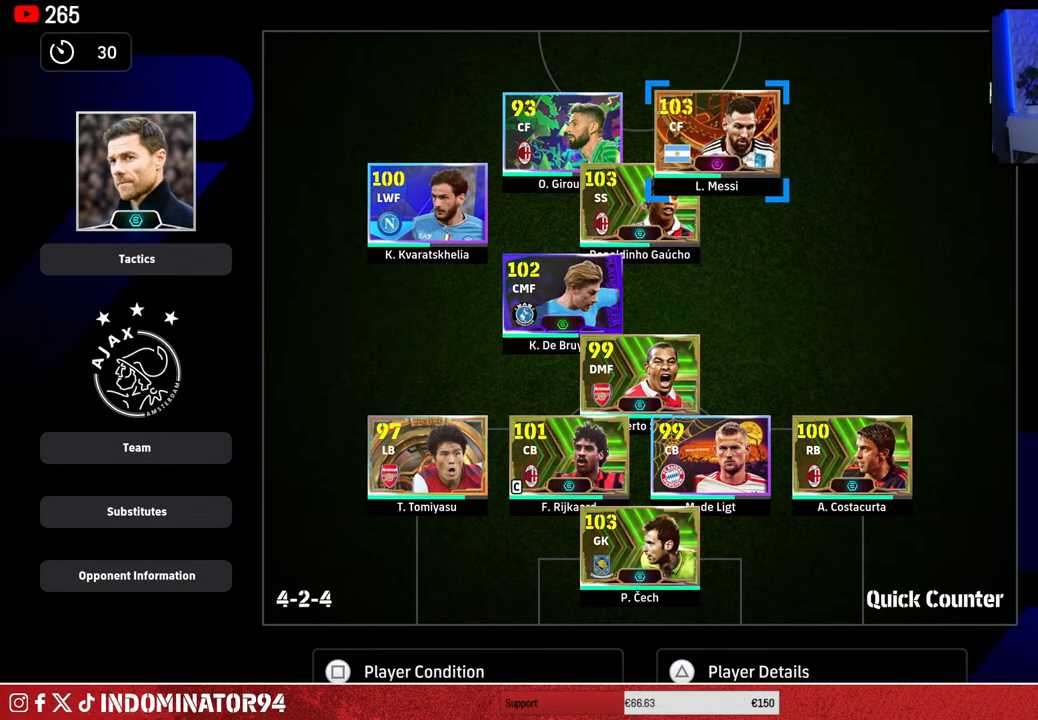
{"buttons": [], "left_stick": "center", "right_stick": "center", "events": [[50, "left_stick", "down"], [200, "left_stick", "center"]]}
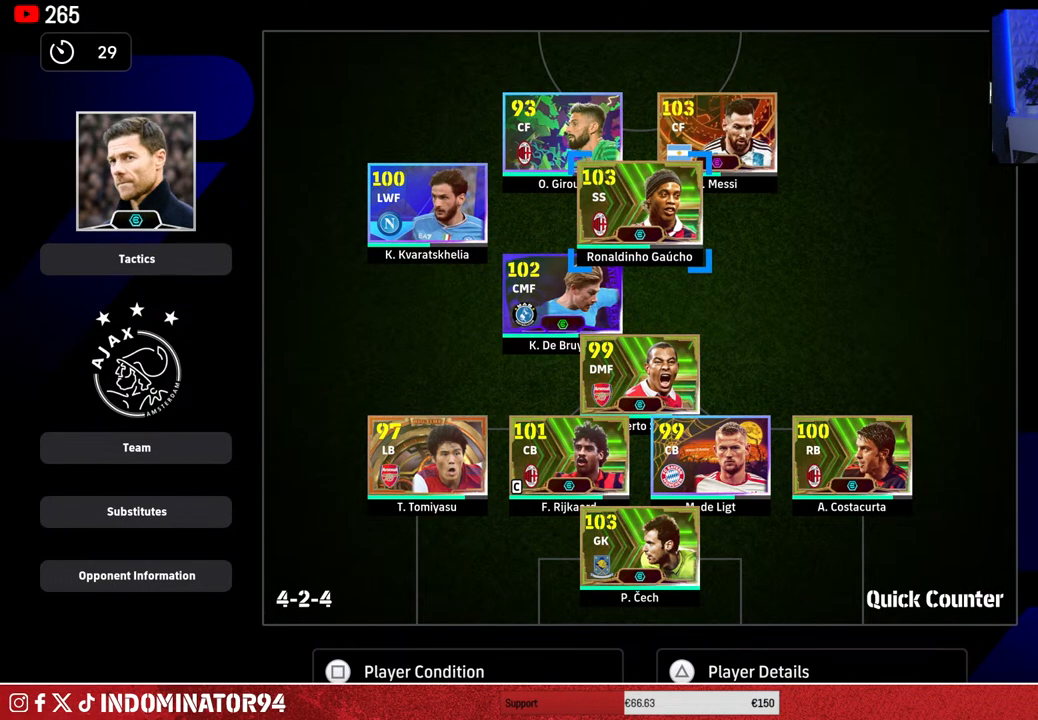
{"buttons": [], "left_stick": "up-left", "right_stick": "center", "events": [[417, "left_stick", "up-left"]]}
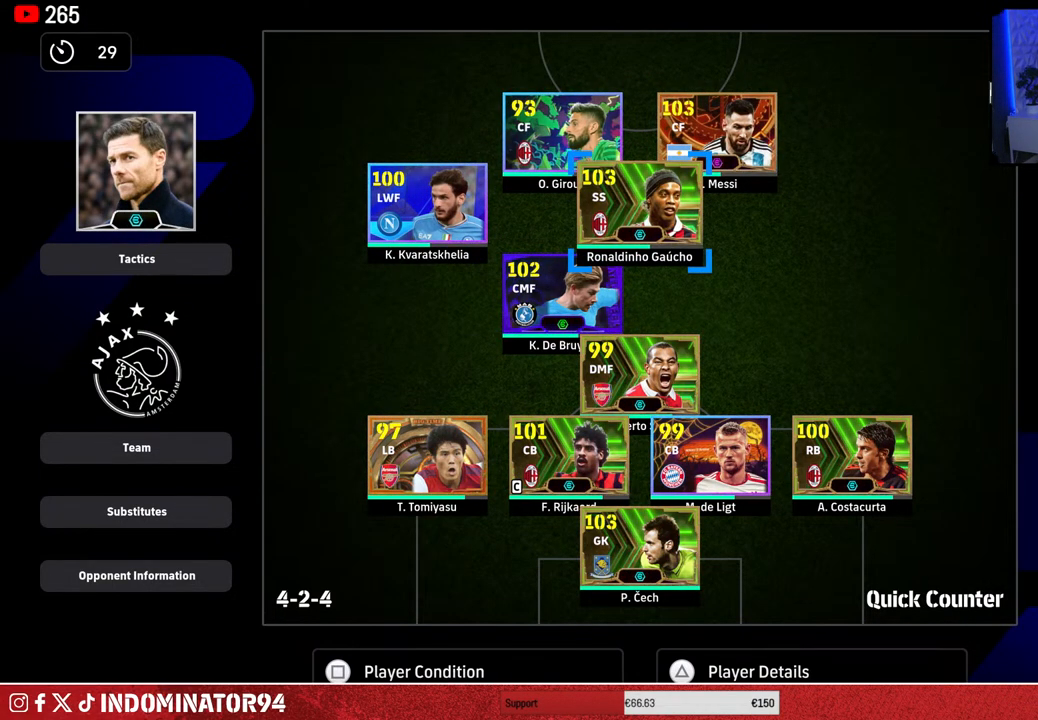
{"buttons": [], "left_stick": "down", "right_stick": "center", "events": [[50, "left_stick", "center"], [367, "left_stick", "down"]]}
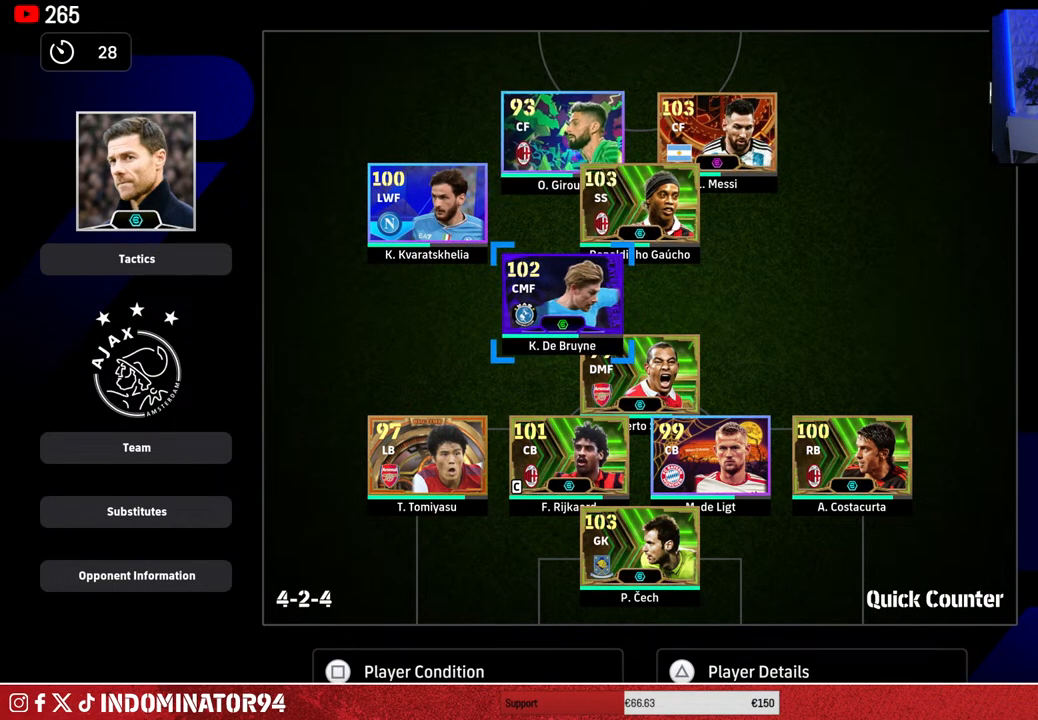
{"buttons": [], "left_stick": "center", "right_stick": "center", "events": [[17, "left_stick", "center"], [333, "left_stick", "up-right"], [483, "left_stick", "center"]]}
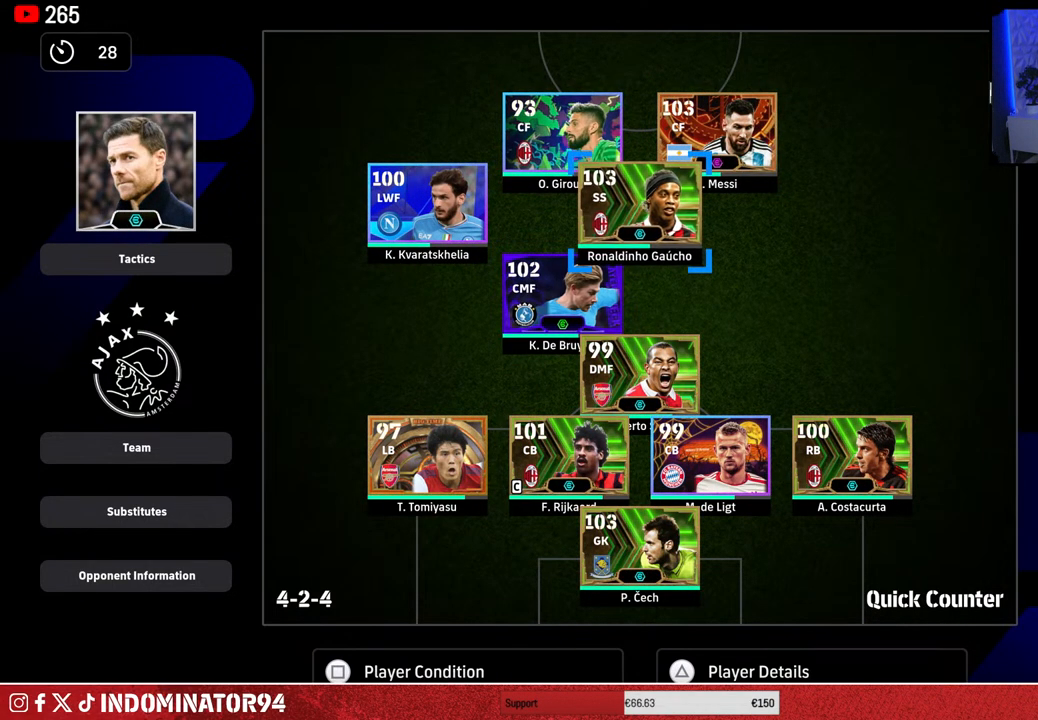
{"buttons": [], "left_stick": "center", "right_stick": "center", "events": []}
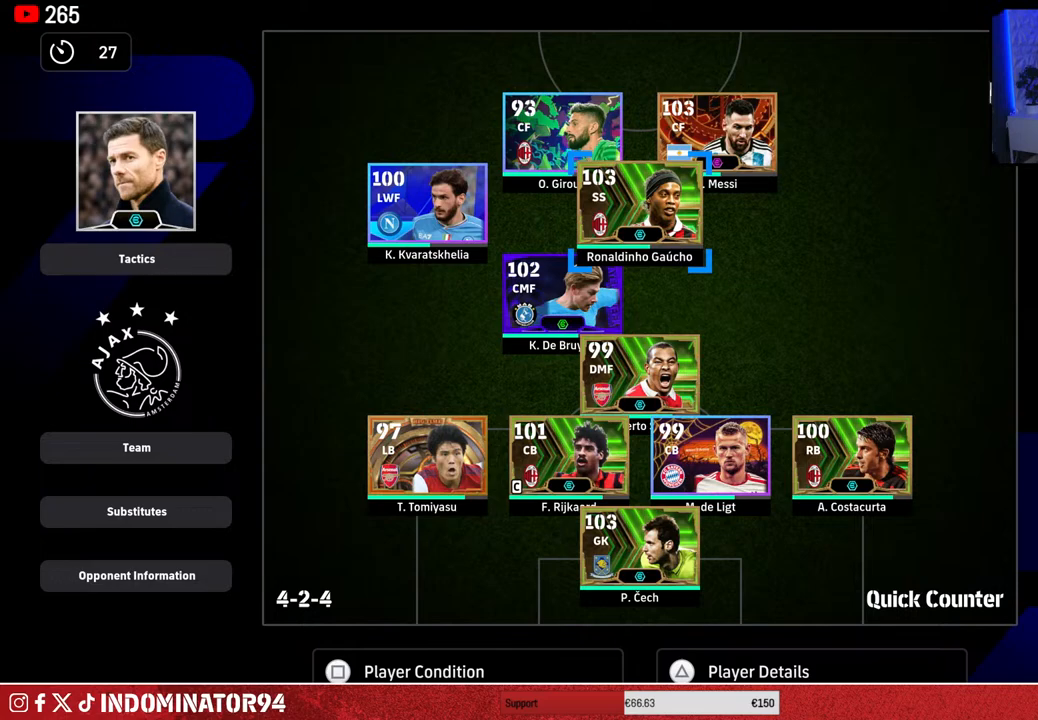
{"buttons": [], "left_stick": "center", "right_stick": "center", "events": [[317, "left_stick", "down-left"], [433, "left_stick", "center"]]}
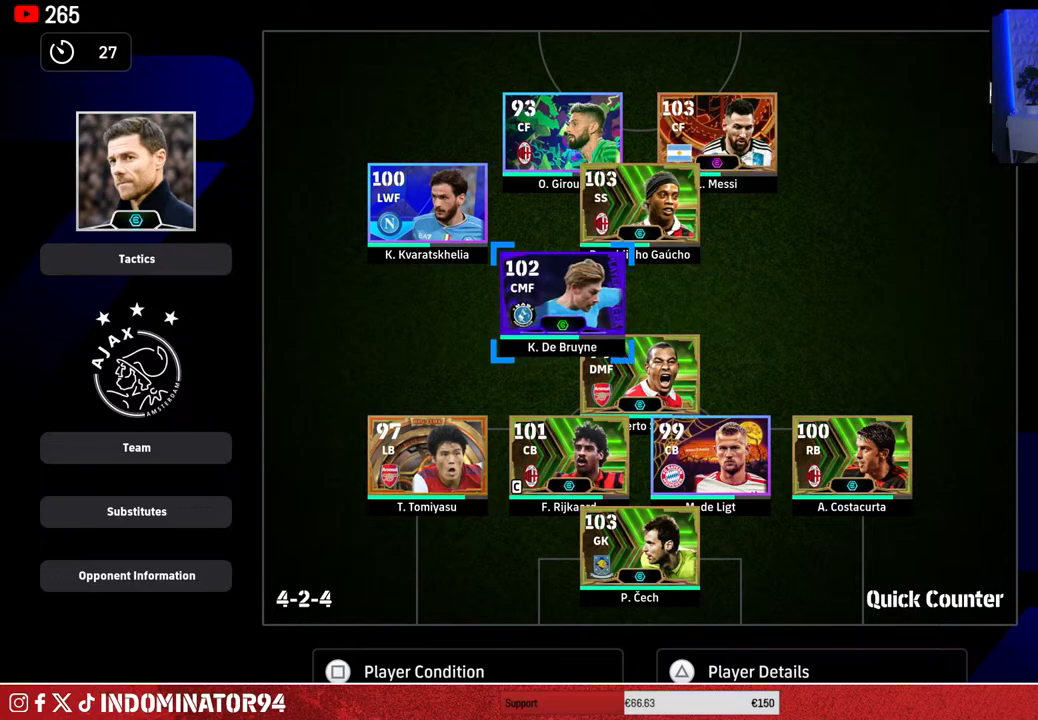
{"buttons": [], "left_stick": "center", "right_stick": "center", "events": []}
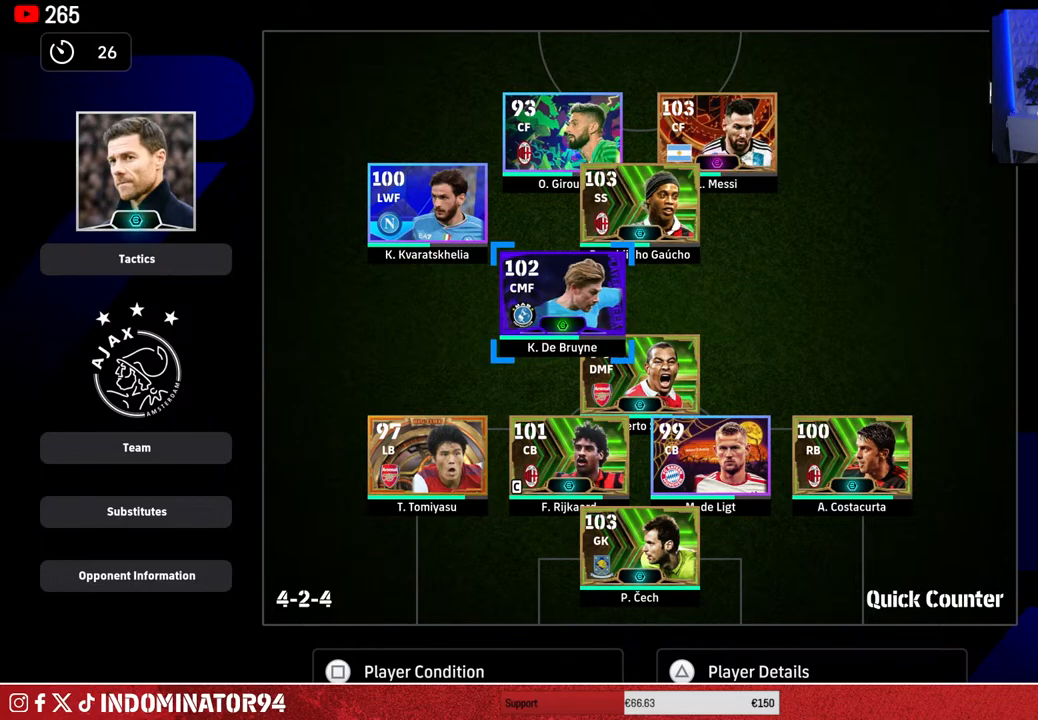
{"buttons": [], "left_stick": "center", "right_stick": "center", "events": []}
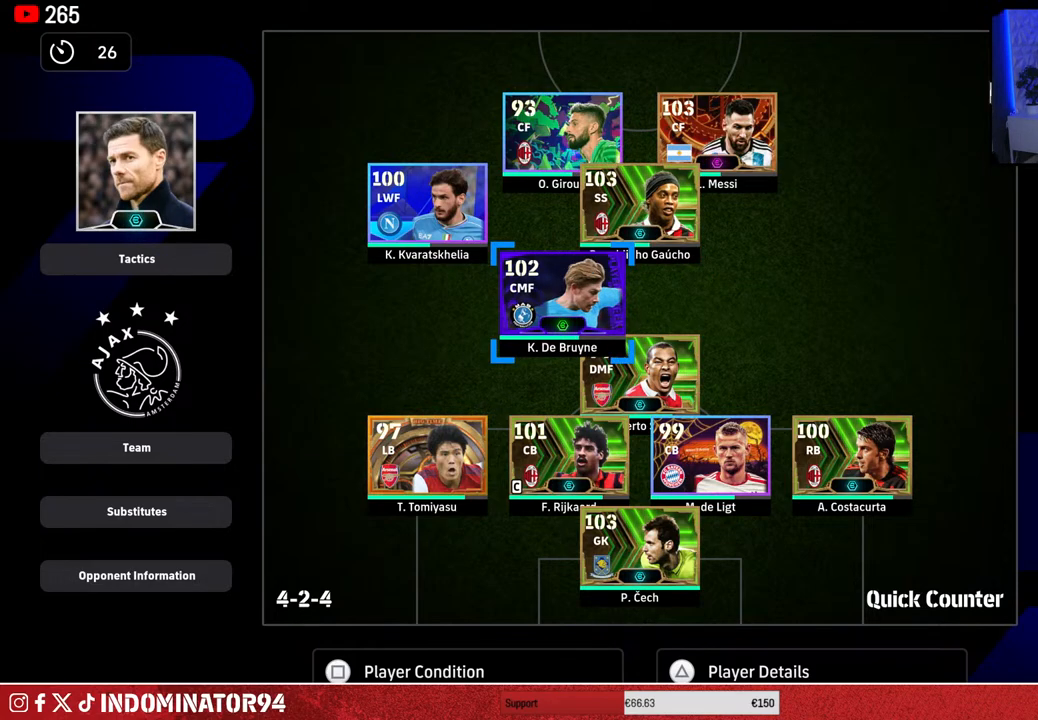
{"buttons": [], "left_stick": "center", "right_stick": "center", "events": [[233, "left_stick", "left"], [400, "left_stick", "center"]]}
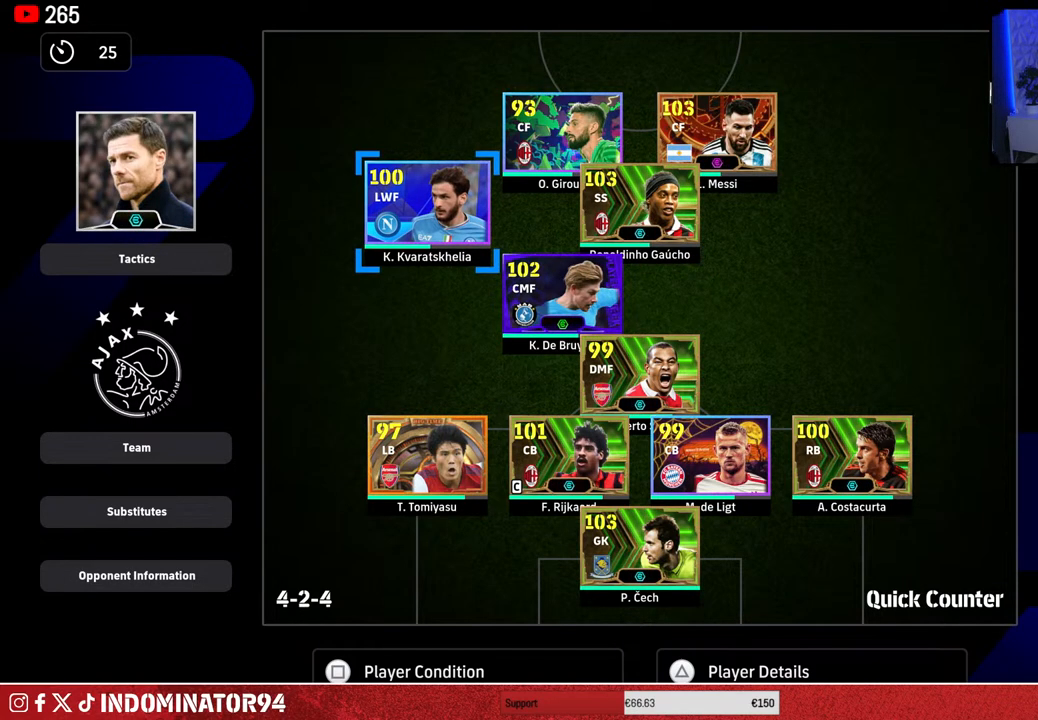
{"buttons": [], "left_stick": "center", "right_stick": "center", "events": [[150, "CIRCLE", "down"], [250, "CIRCLE", "up"]]}
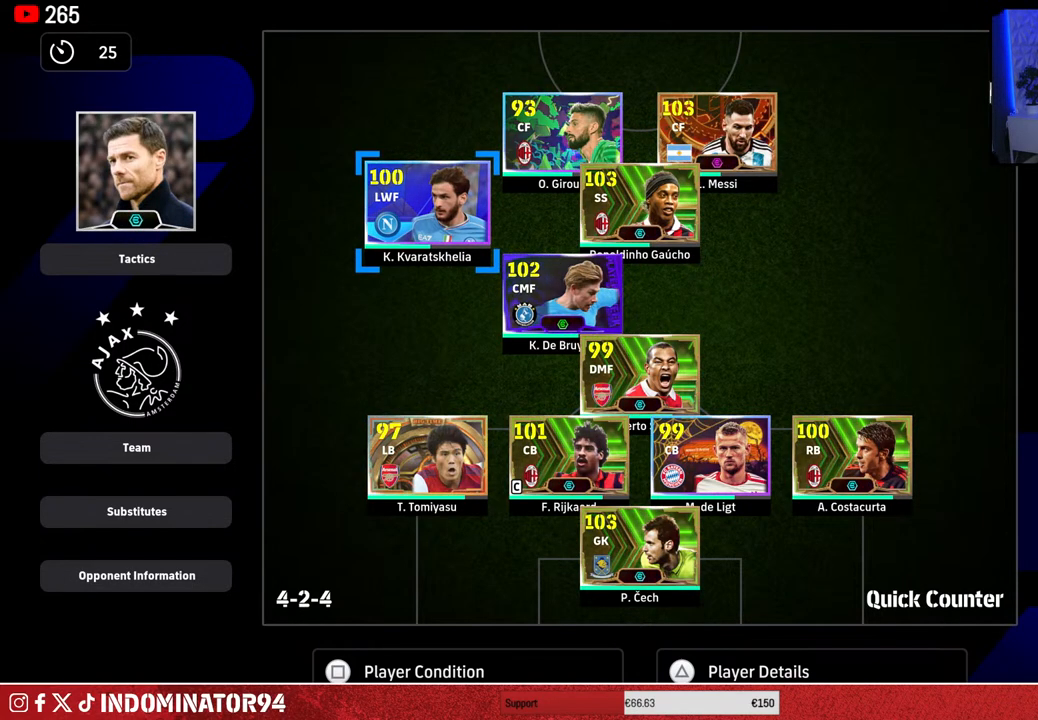
{"buttons": [], "left_stick": "center", "right_stick": "center", "events": []}
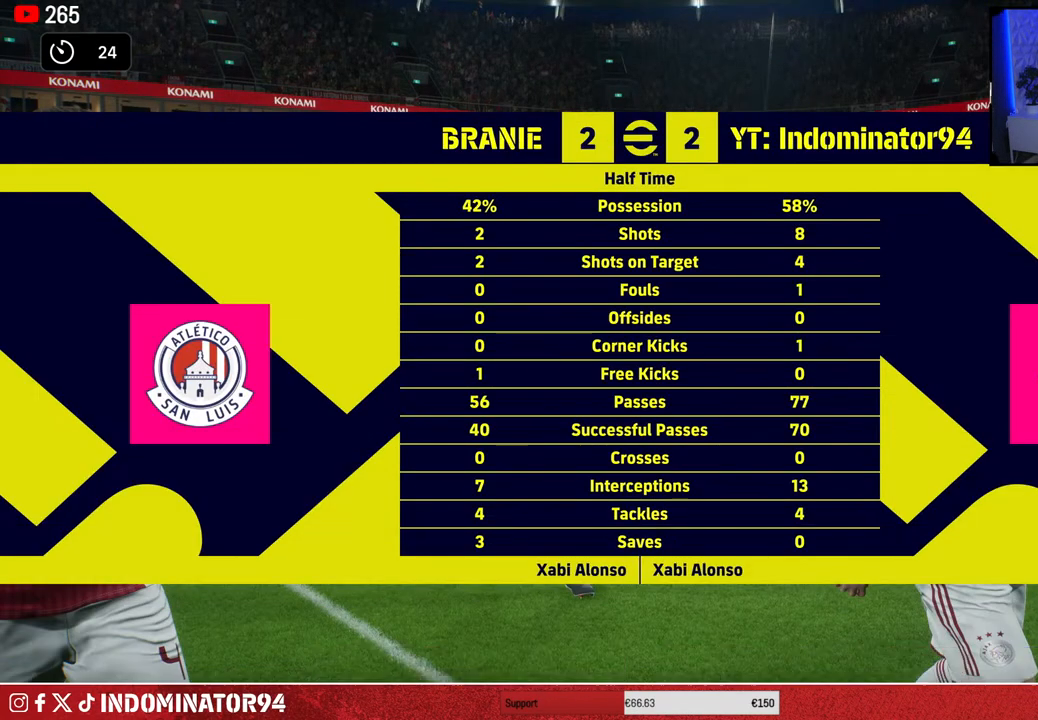
{"buttons": [], "left_stick": "center", "right_stick": "center", "events": []}
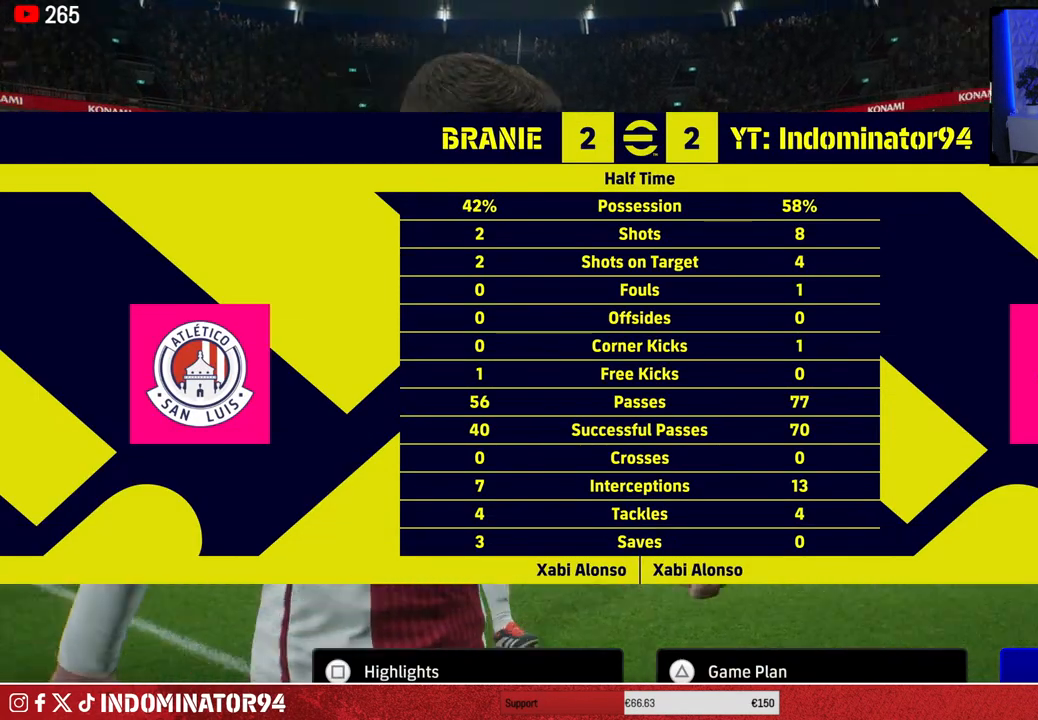
{"buttons": [], "left_stick": "center", "right_stick": "center", "events": []}
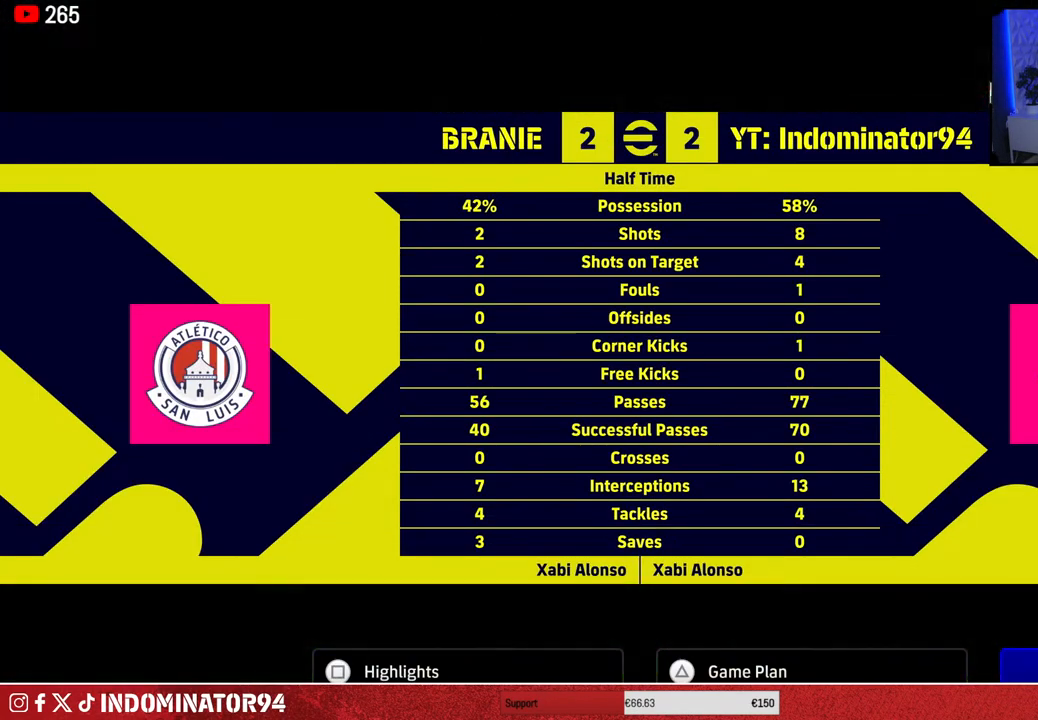
{"buttons": [], "left_stick": "center", "right_stick": "center", "events": [[300, "CROSS", "down"], [400, "CROSS", "up"]]}